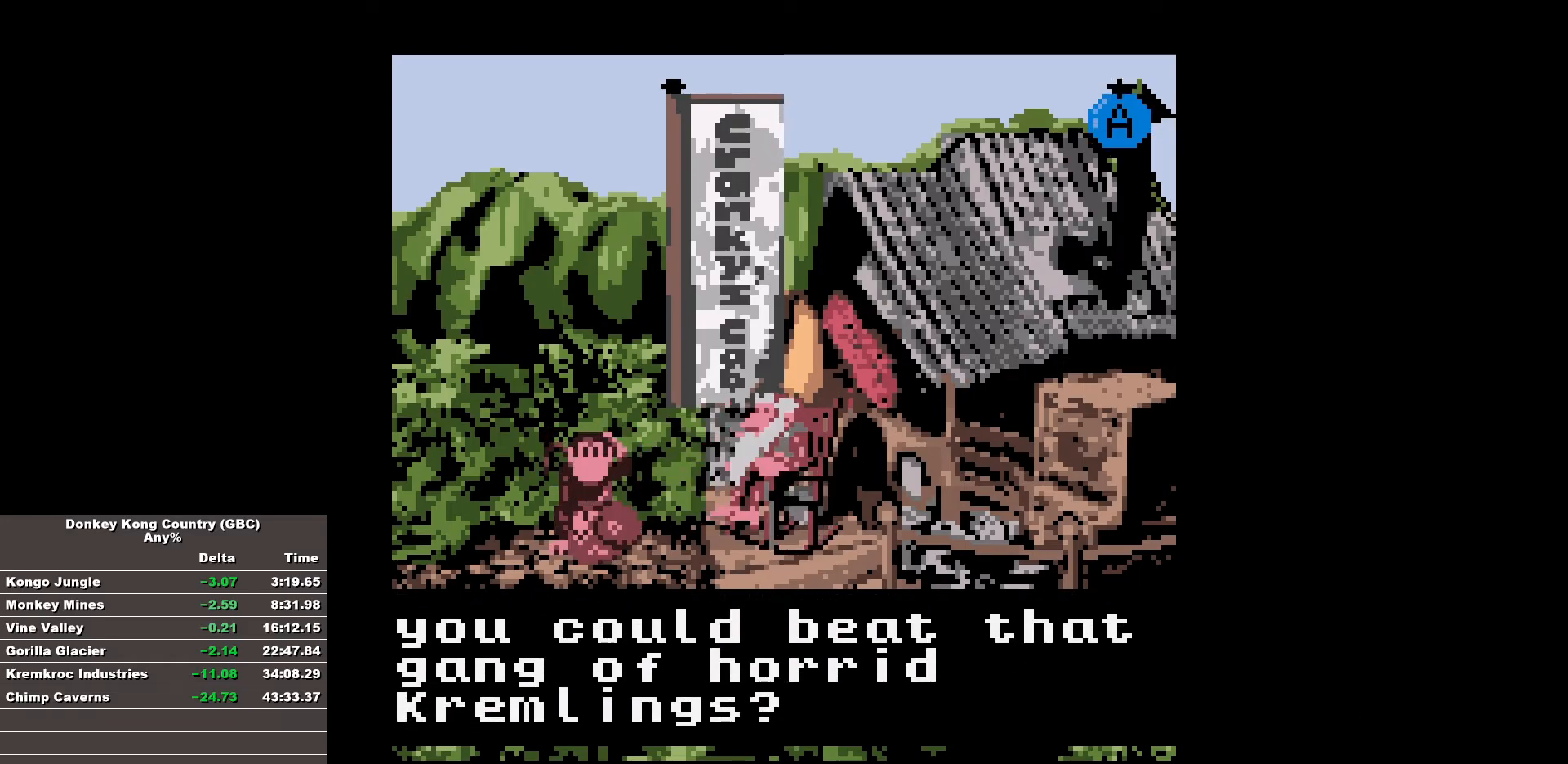
Gameplay with a controller (Nintendo layout); each line is a JSON object with the inputs held at the frame after it. "events" lists button and stick changes between this image and that frame as [ms after this image, input, new state], when the widget could be followed in between. Not read: DPAD_DOWN L3 R3.
{"buttons": [], "events": [[267, "A", "down"], [350, "A", "up"]]}
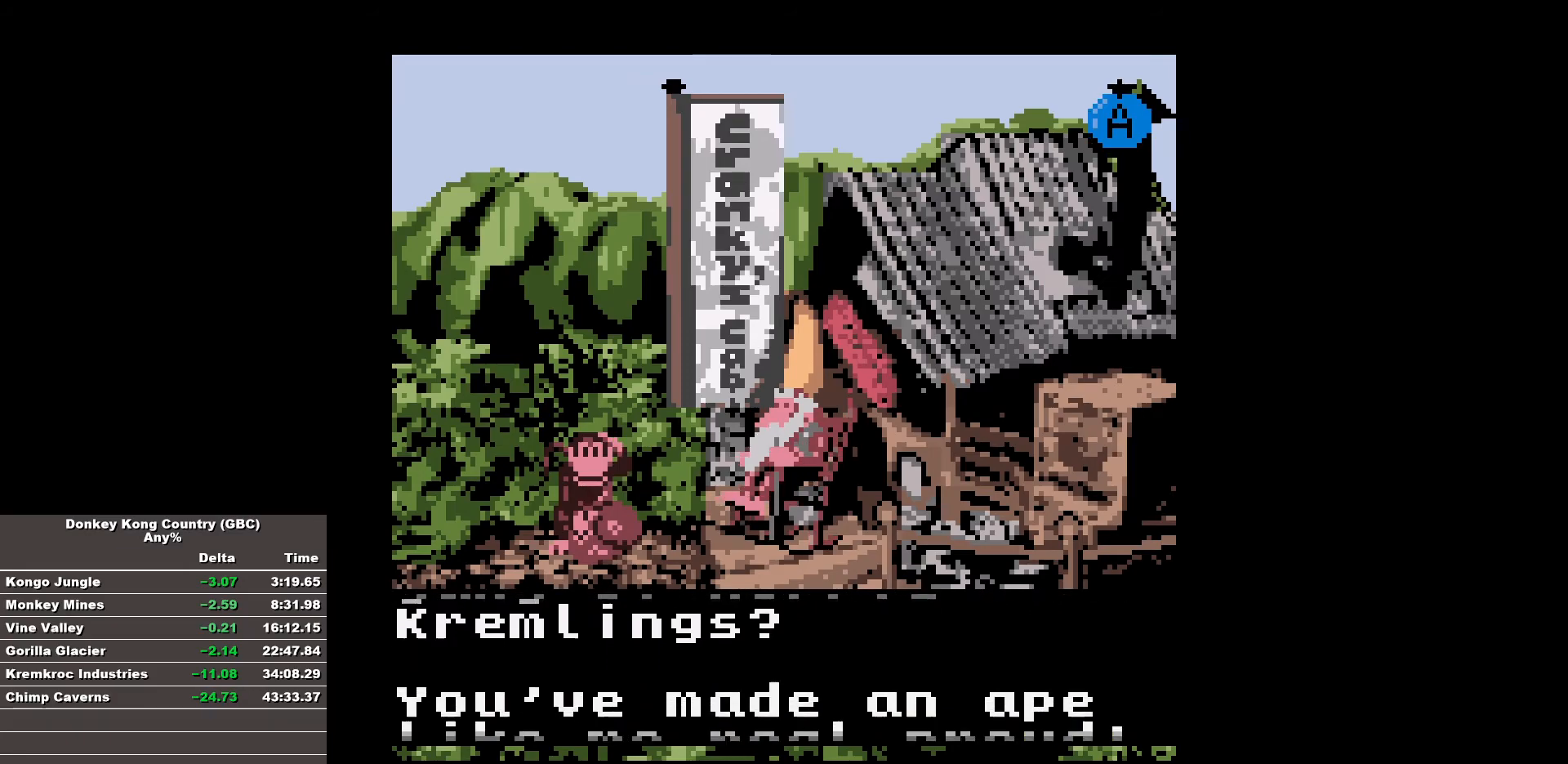
{"buttons": [], "events": []}
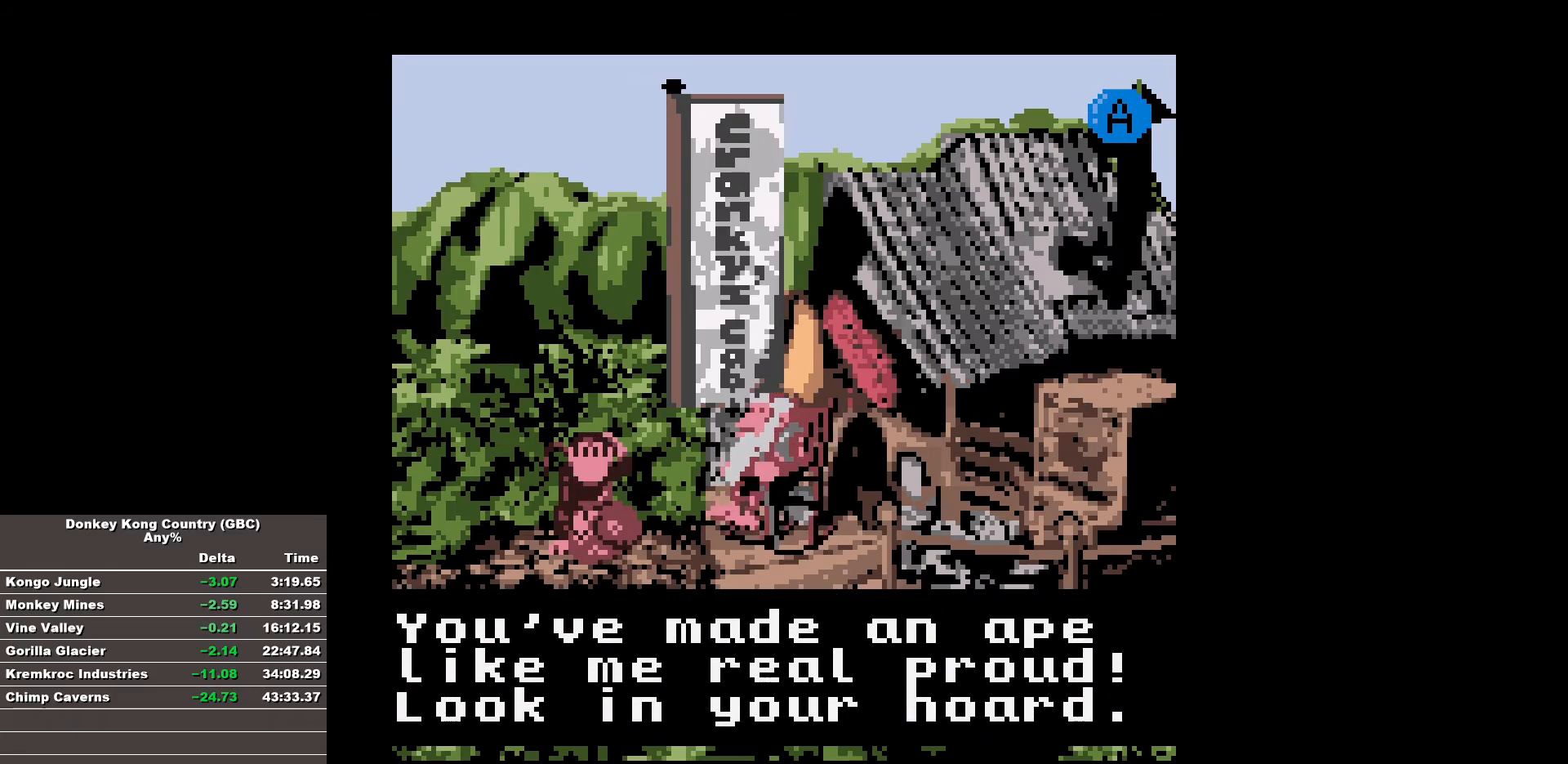
{"buttons": [], "events": []}
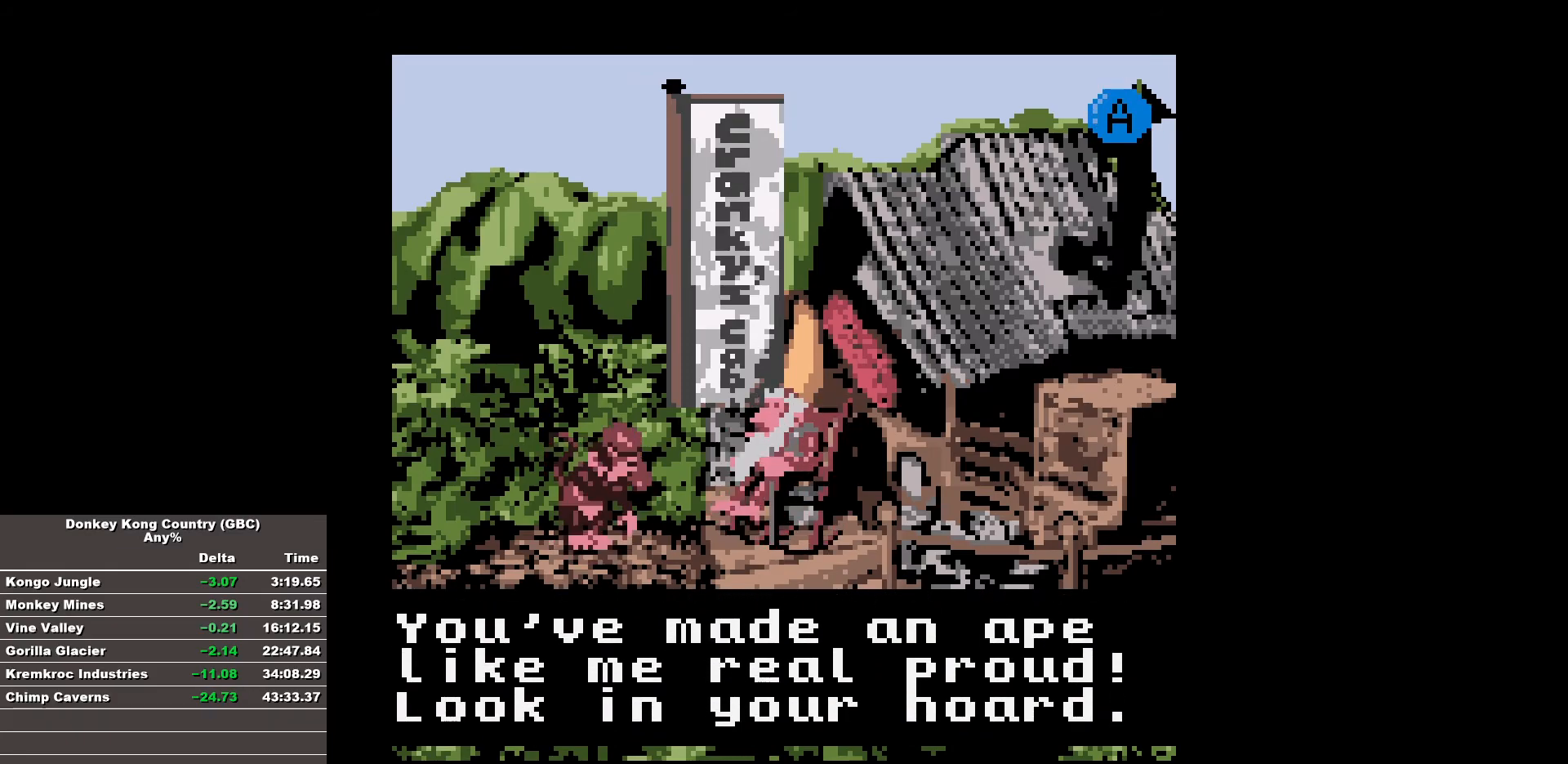
{"buttons": [], "events": []}
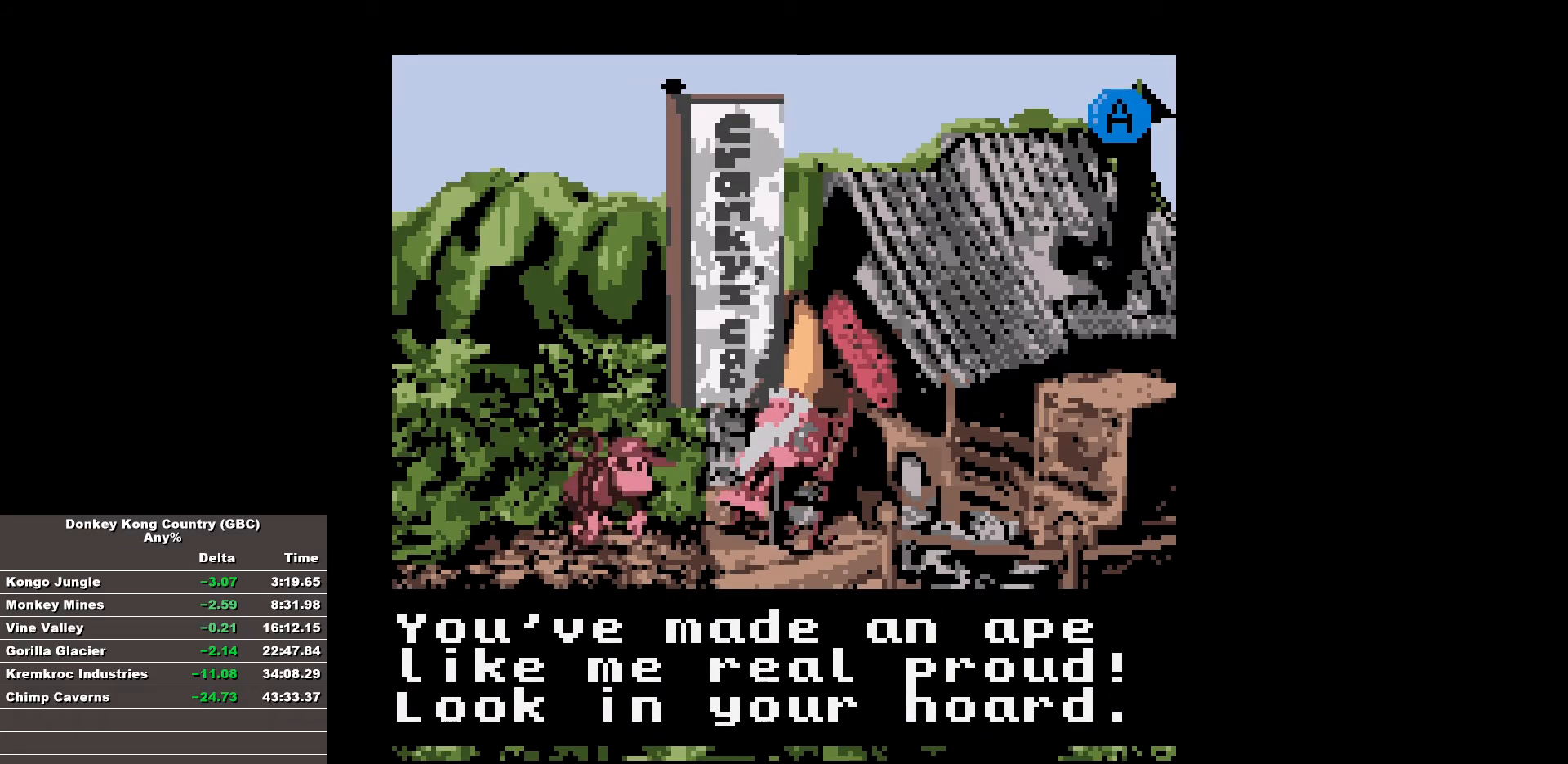
{"buttons": [], "events": [[183, "A", "down"], [283, "A", "up"]]}
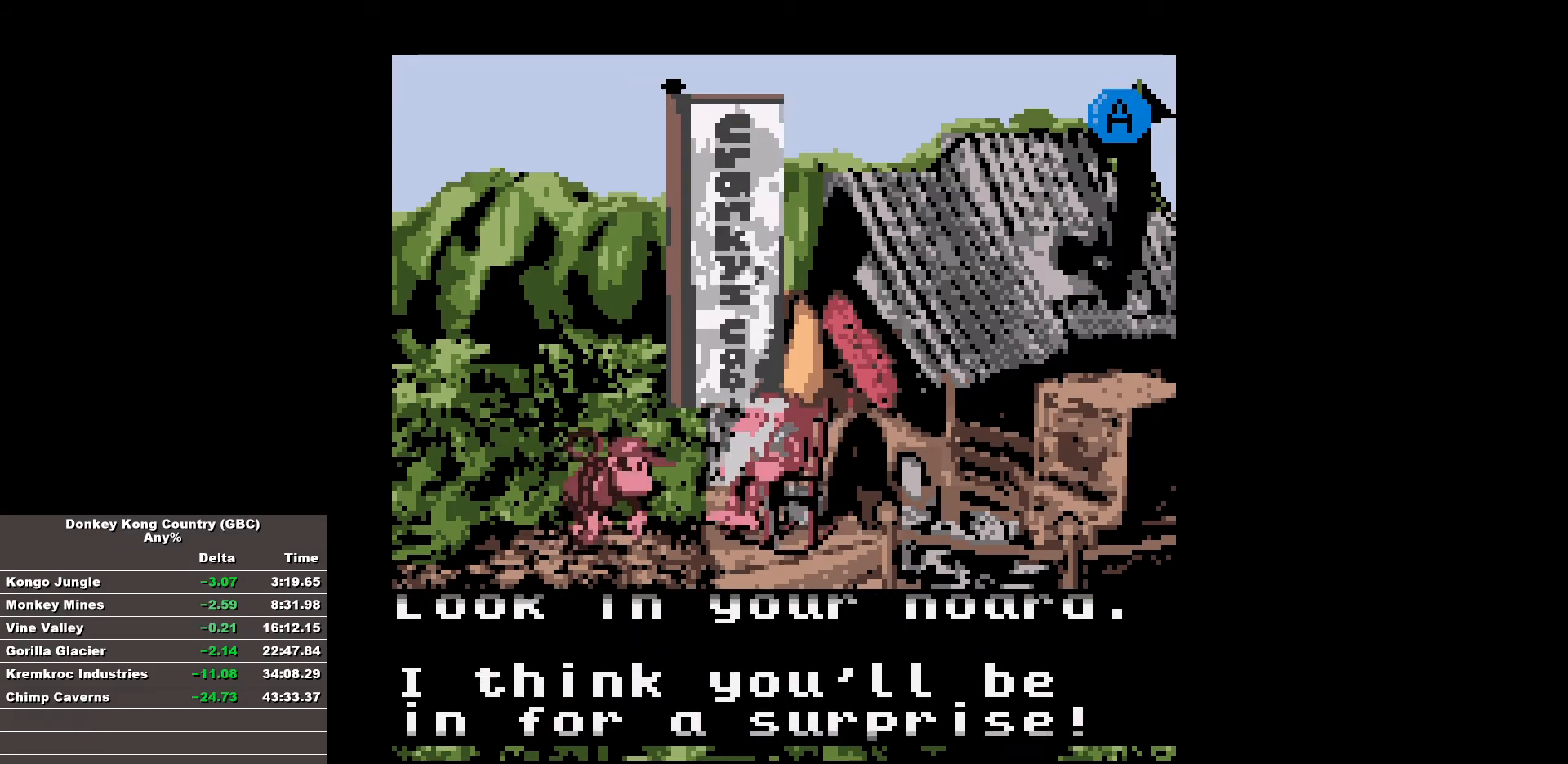
{"buttons": [], "events": []}
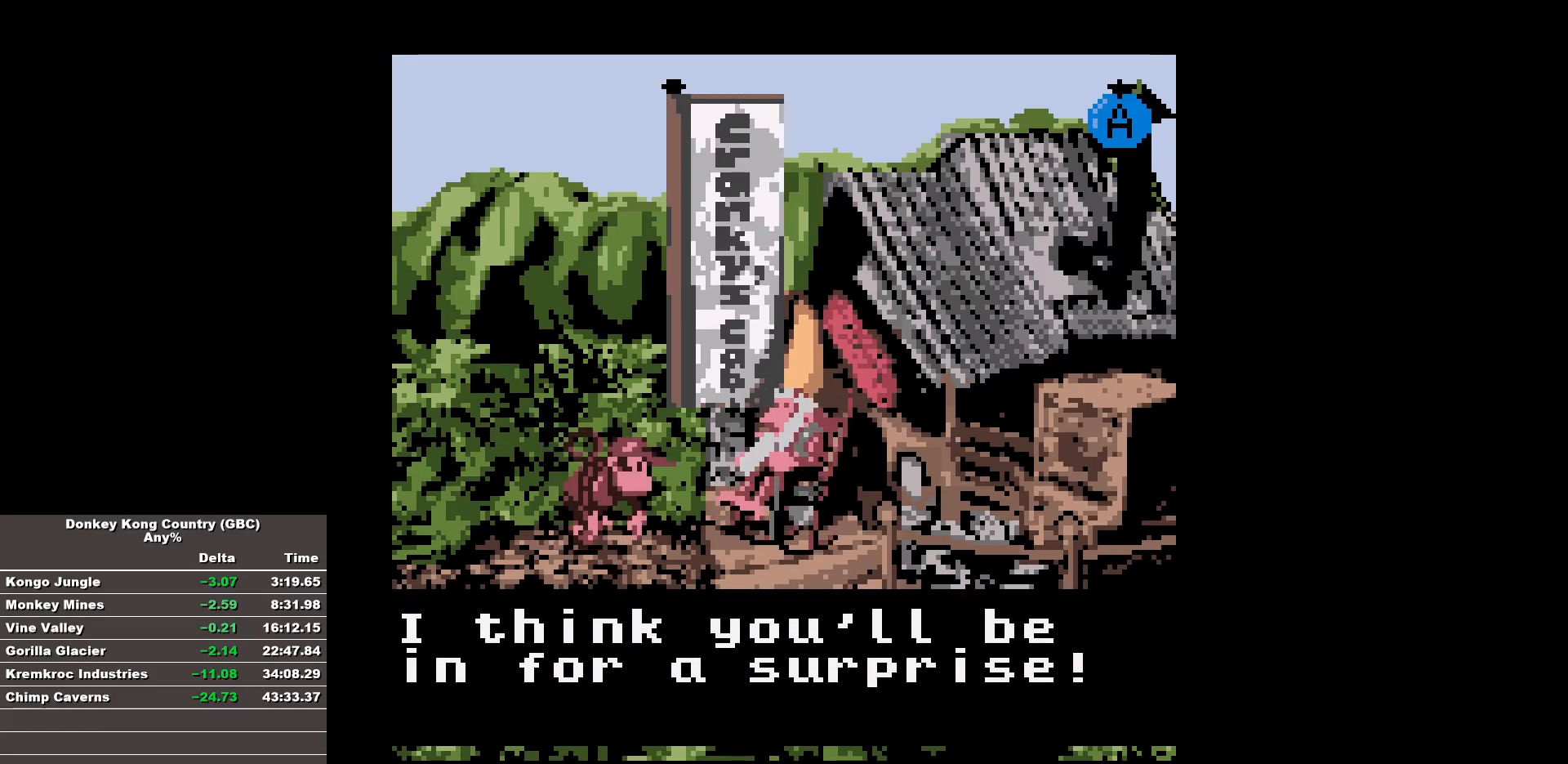
{"buttons": ["A"], "events": [[450, "A", "down"]]}
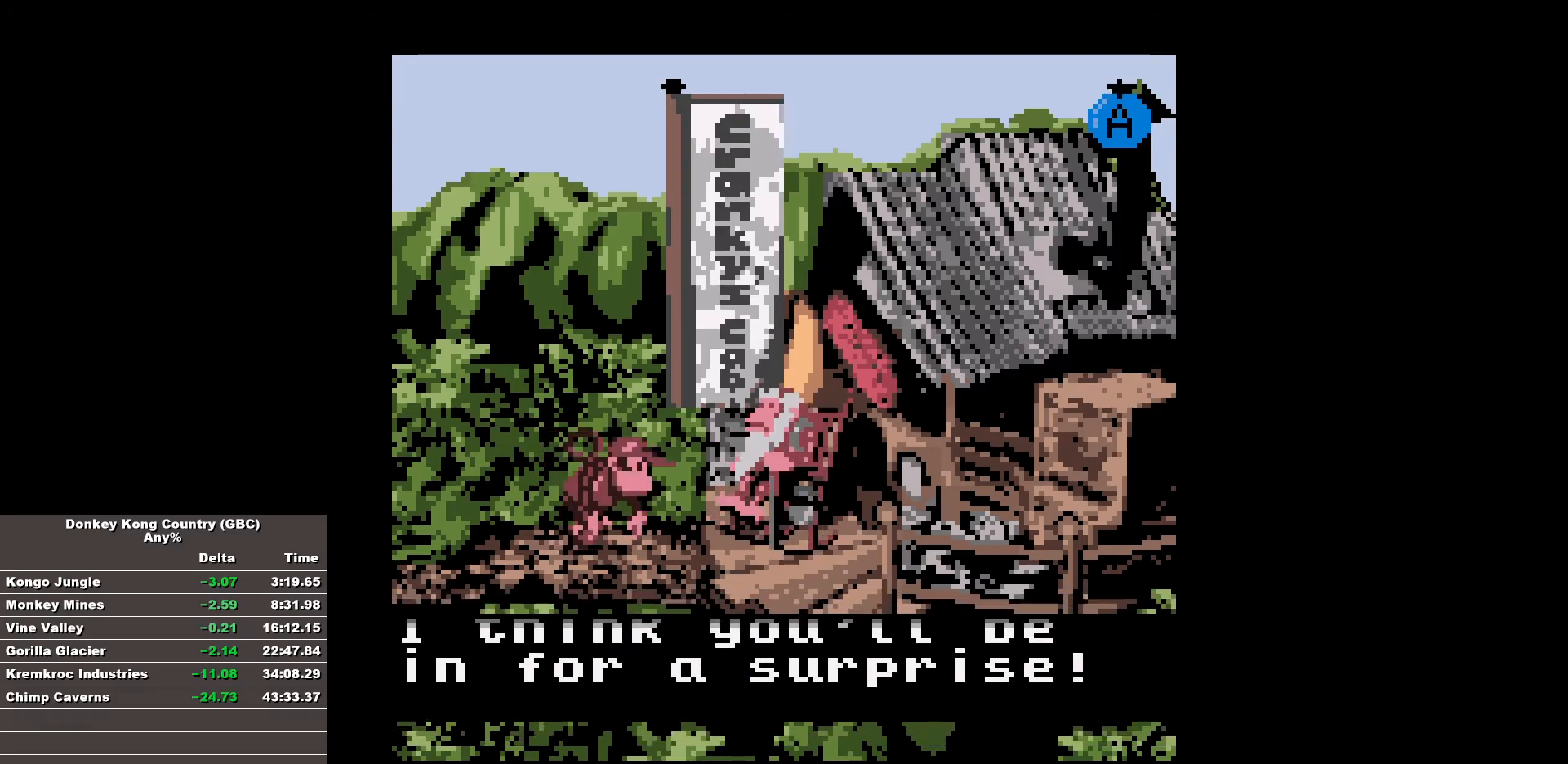
{"buttons": [], "events": [[50, "A", "up"]]}
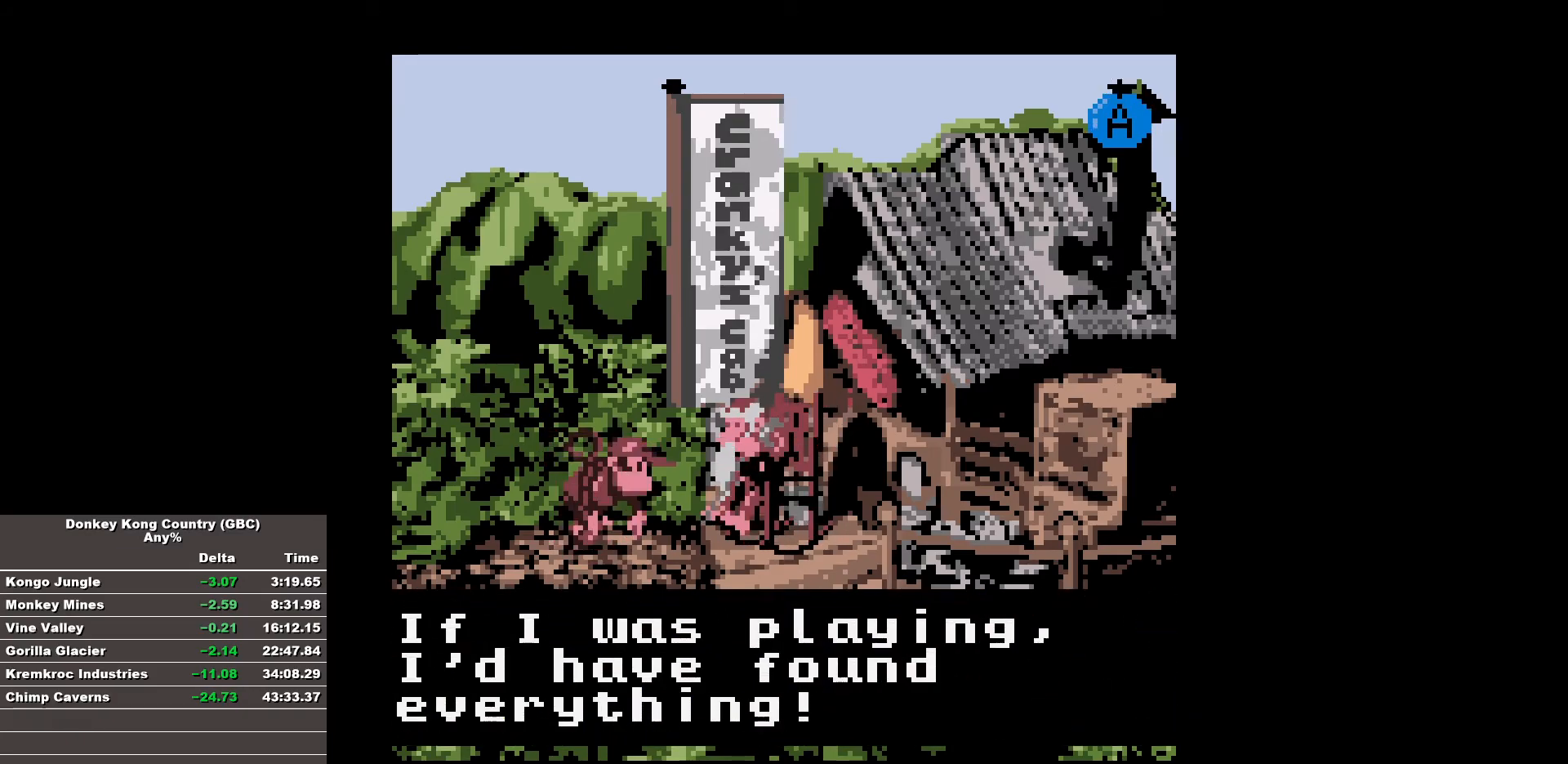
{"buttons": [], "events": []}
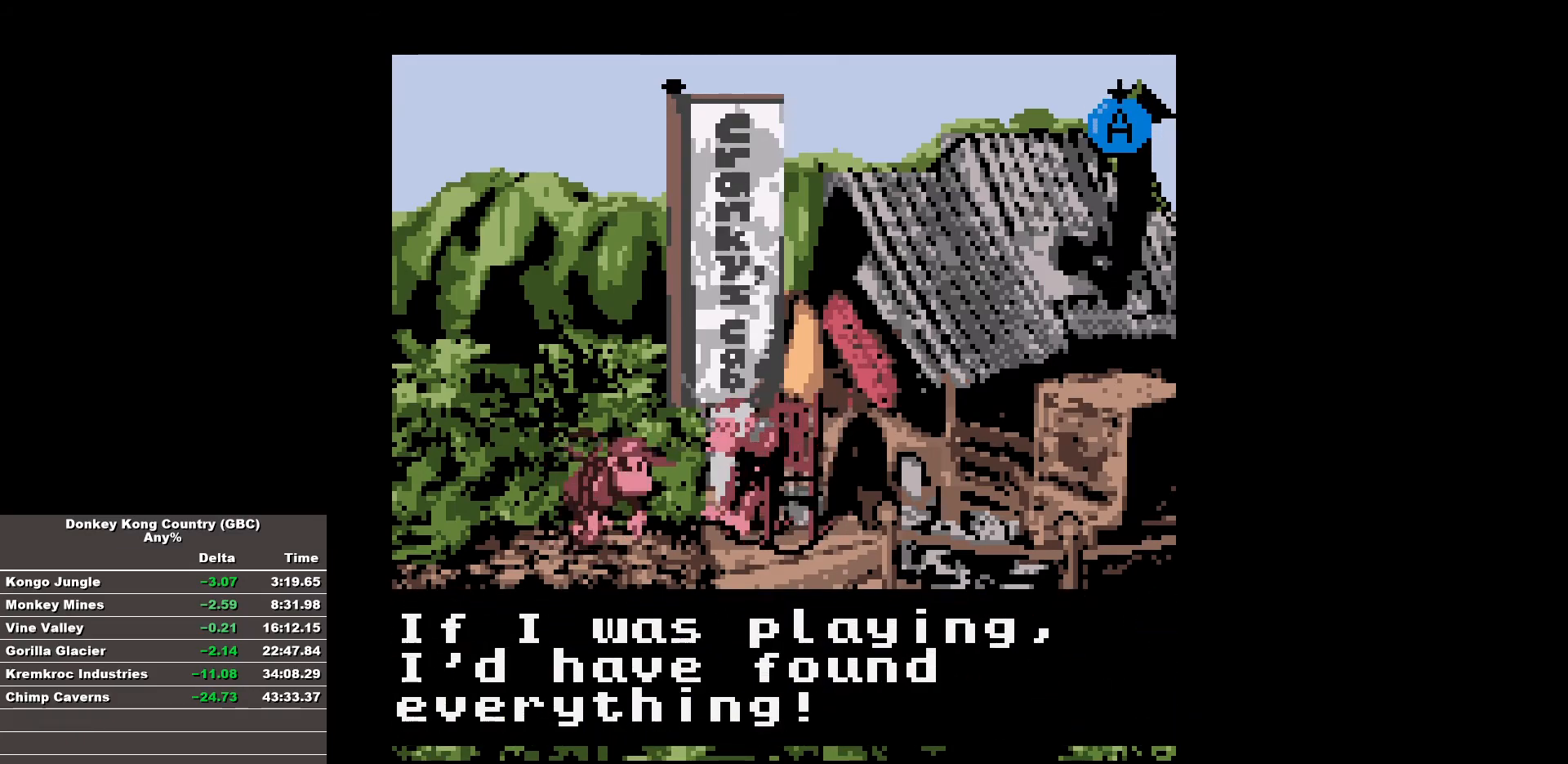
{"buttons": [], "events": []}
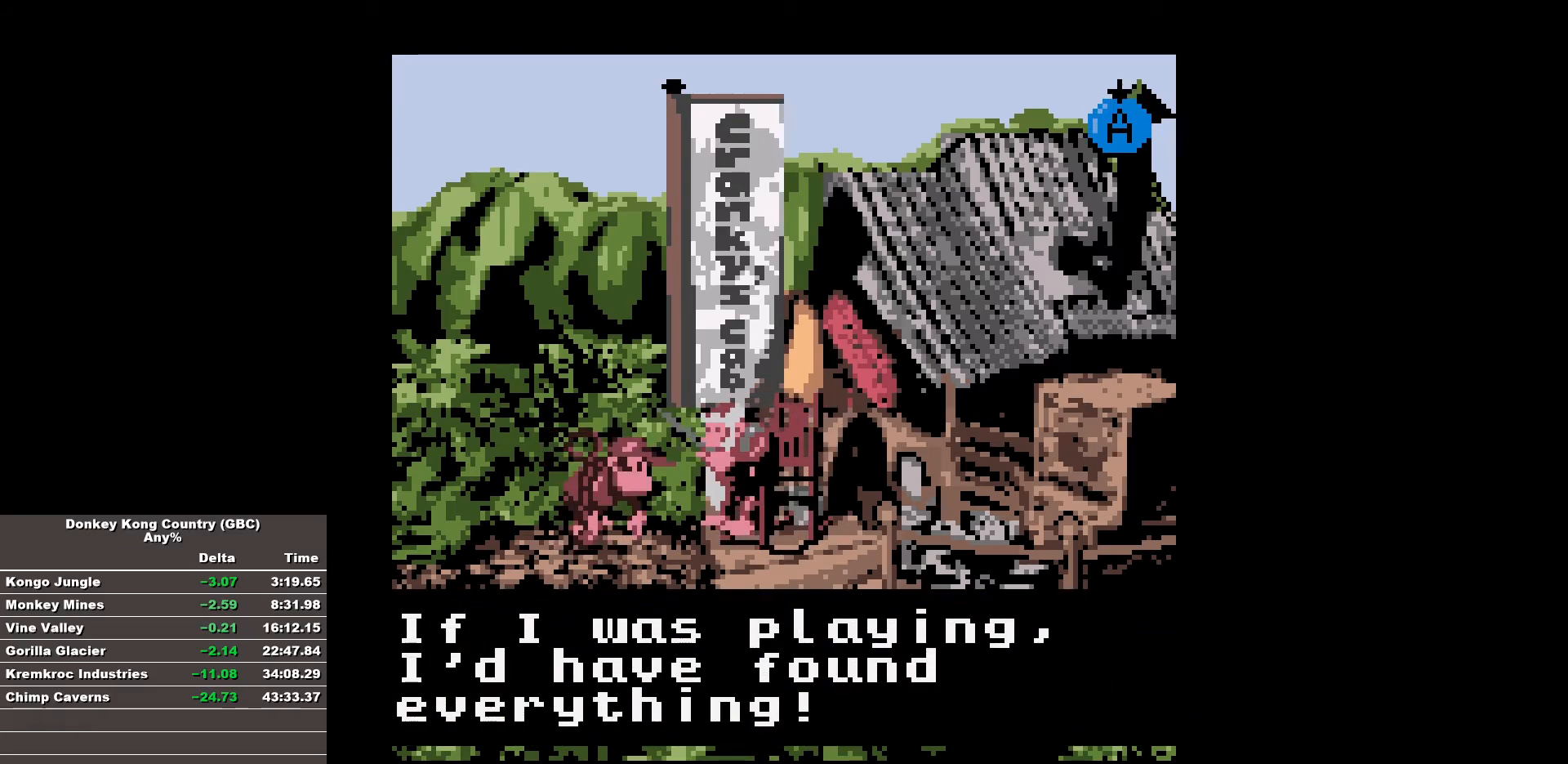
{"buttons": [], "events": [[100, "A", "down"], [233, "A", "up"]]}
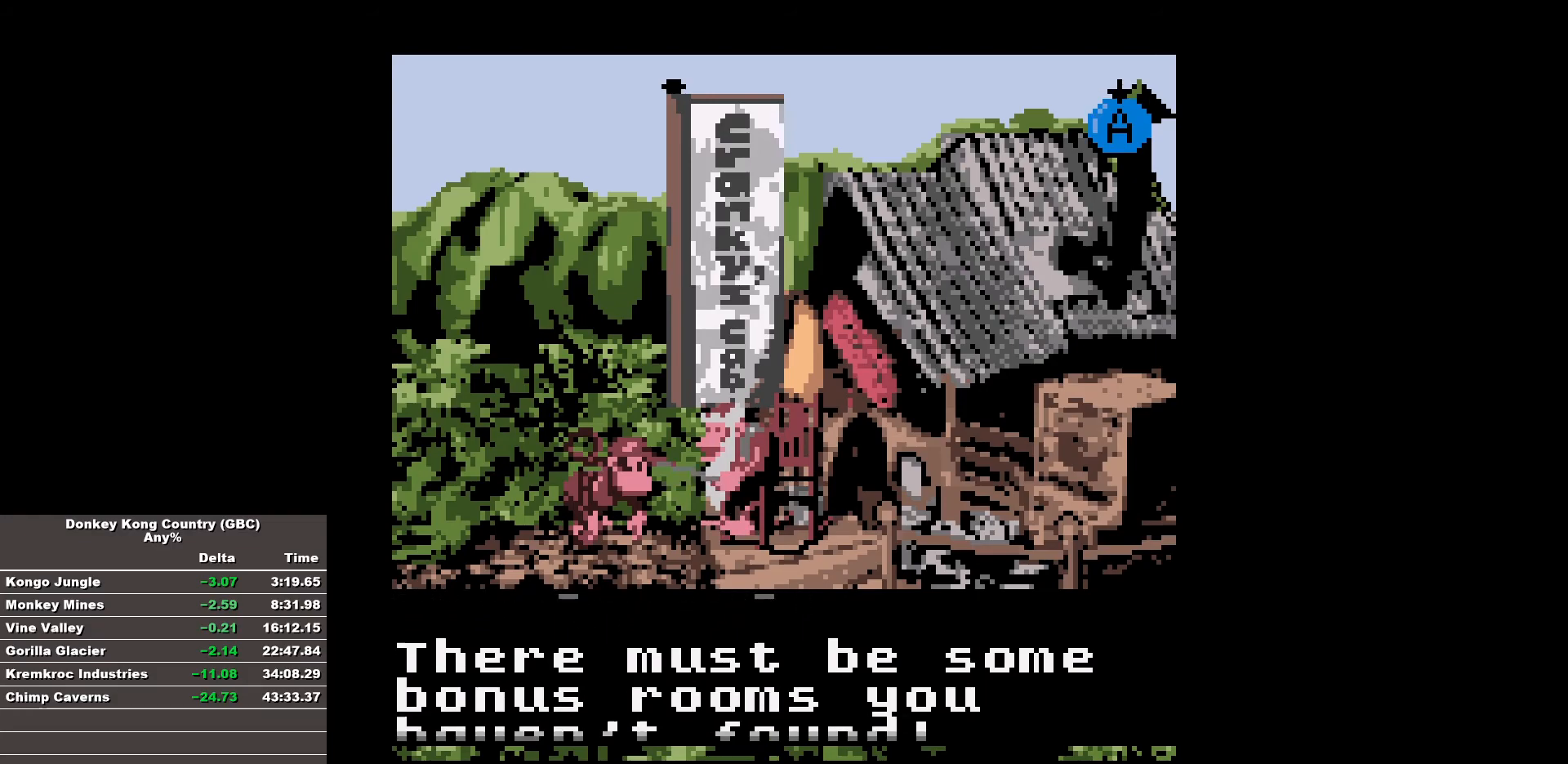
{"buttons": [], "events": []}
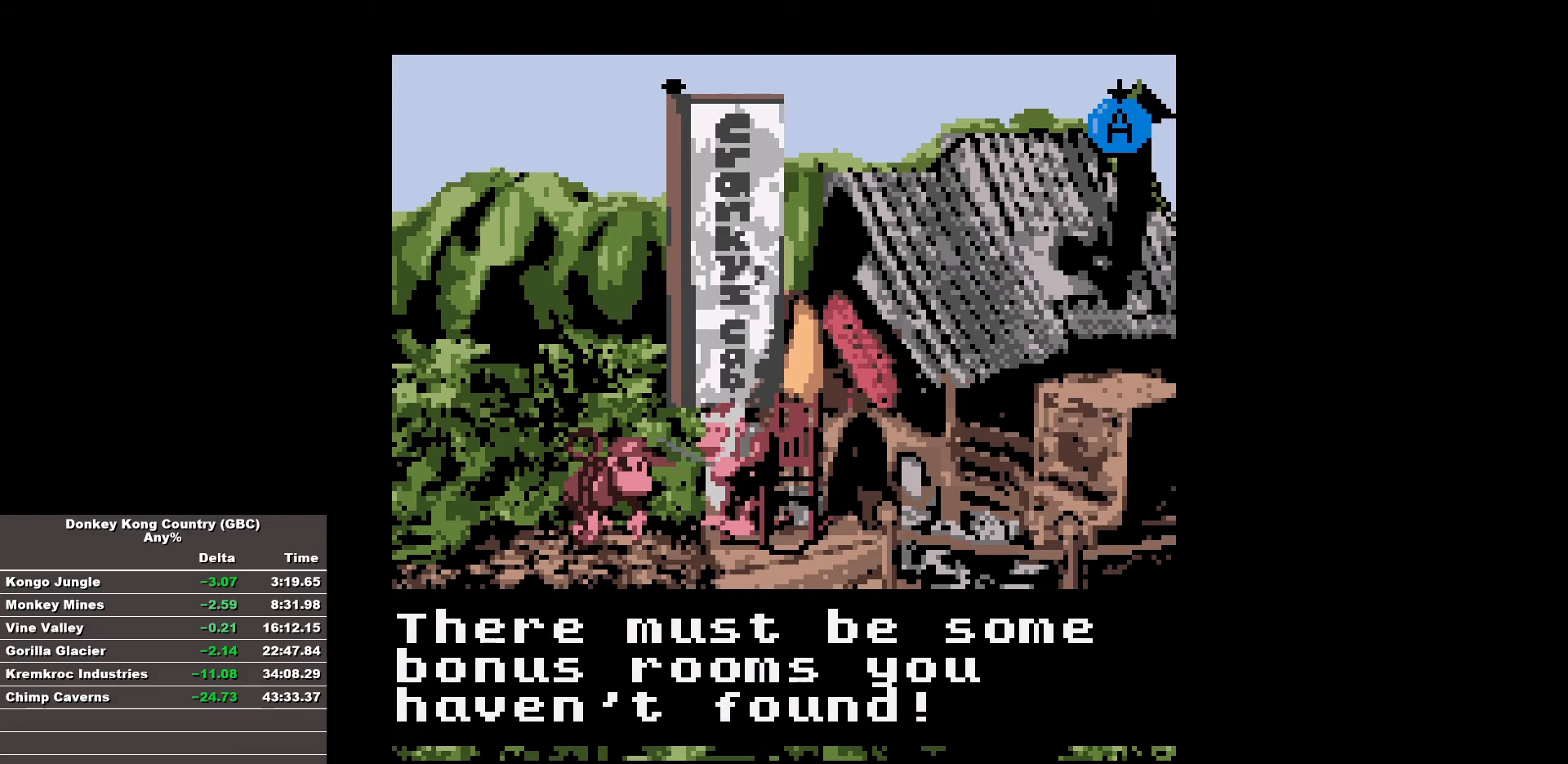
{"buttons": [], "events": []}
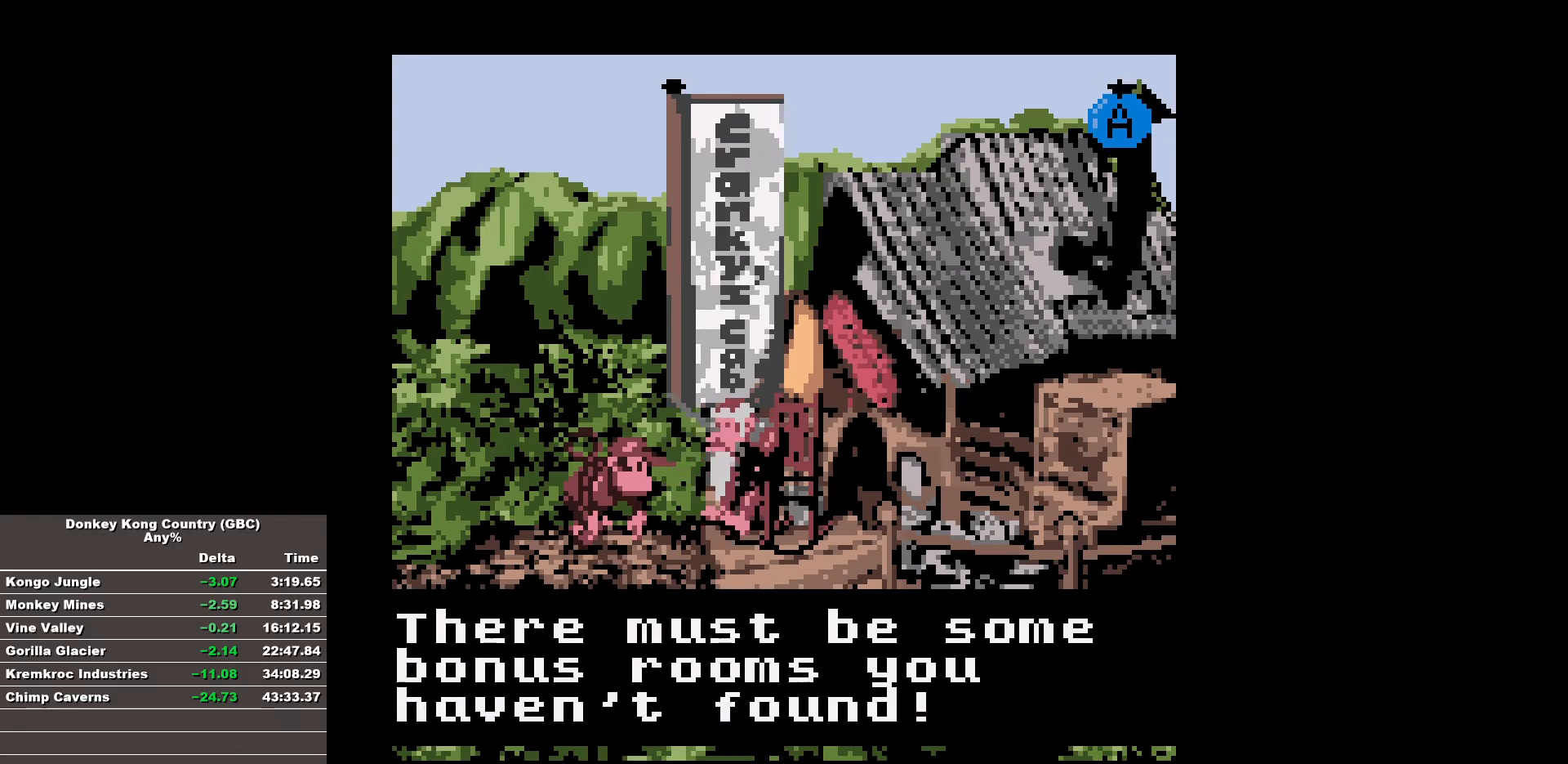
{"buttons": [], "events": [[233, "A", "down"], [417, "A", "up"]]}